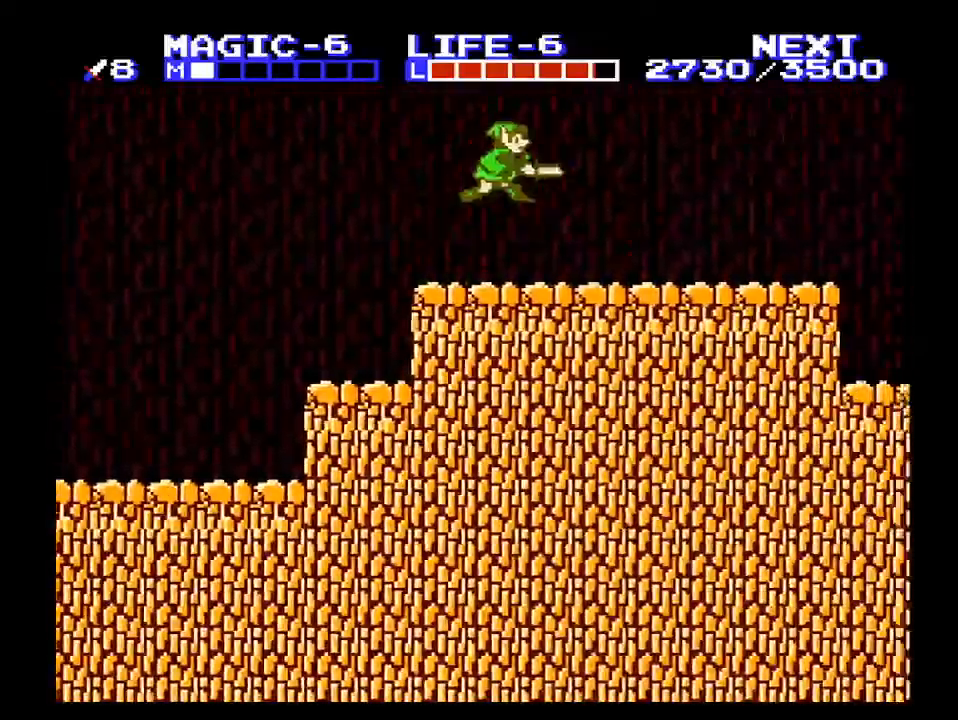
Gameplay with a controller (Nintendo layout); each line is a JSON object with the inputs held at the frame after it. "events" lists button and stick changes between this image and that frame as [ms after this image, input, new state], when the widget could be followed in between. Not read: L3 R3.
{"buttons": ["B", "DPAD_RIGHT"], "events": [[33, "B", "down"], [100, "DPAD_DOWN", "up"], [167, "B", "up"], [300, "DPAD_RIGHT", "down"], [433, "A", "up"], [500, "B", "down"]]}
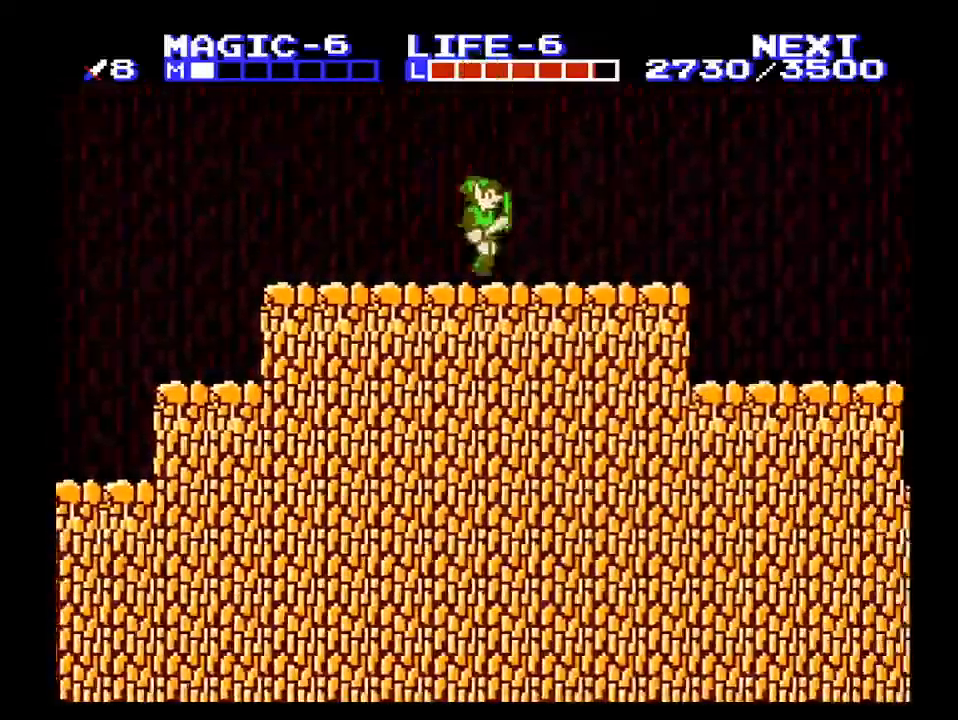
{"buttons": ["A", "B", "DPAD_DOWN"], "events": [[100, "B", "up"], [367, "A", "down"], [400, "DPAD_DOWN", "down"], [400, "DPAD_RIGHT", "up"], [433, "B", "down"]]}
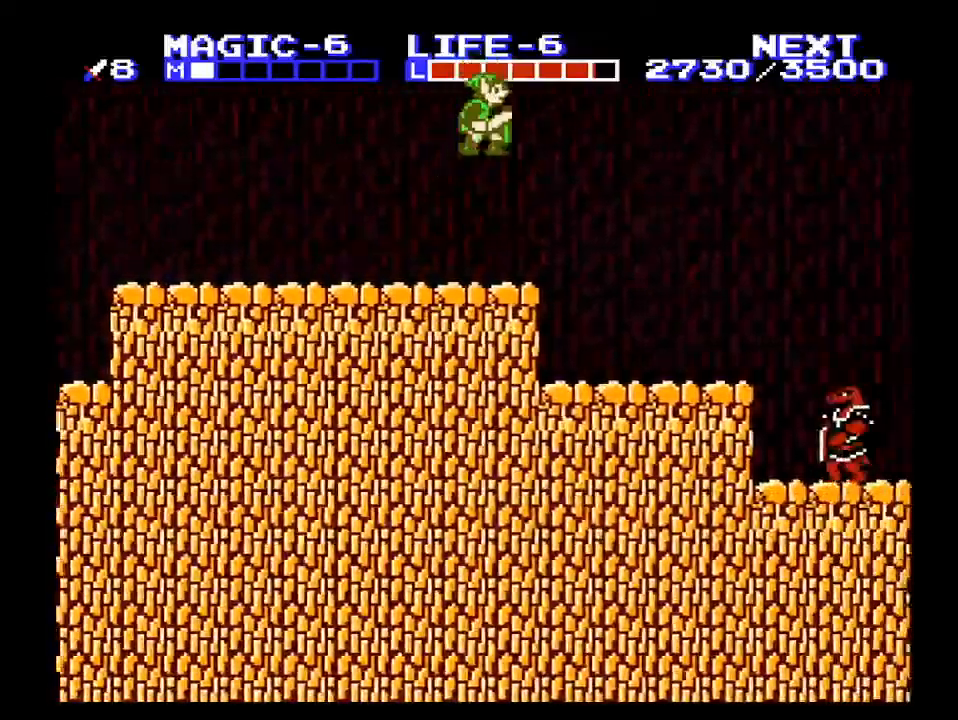
{"buttons": ["DPAD_RIGHT"], "events": [[33, "B", "up"], [33, "DPAD_DOWN", "up"], [33, "DPAD_RIGHT", "down"], [67, "A", "up"], [267, "B", "down"], [367, "B", "up"]]}
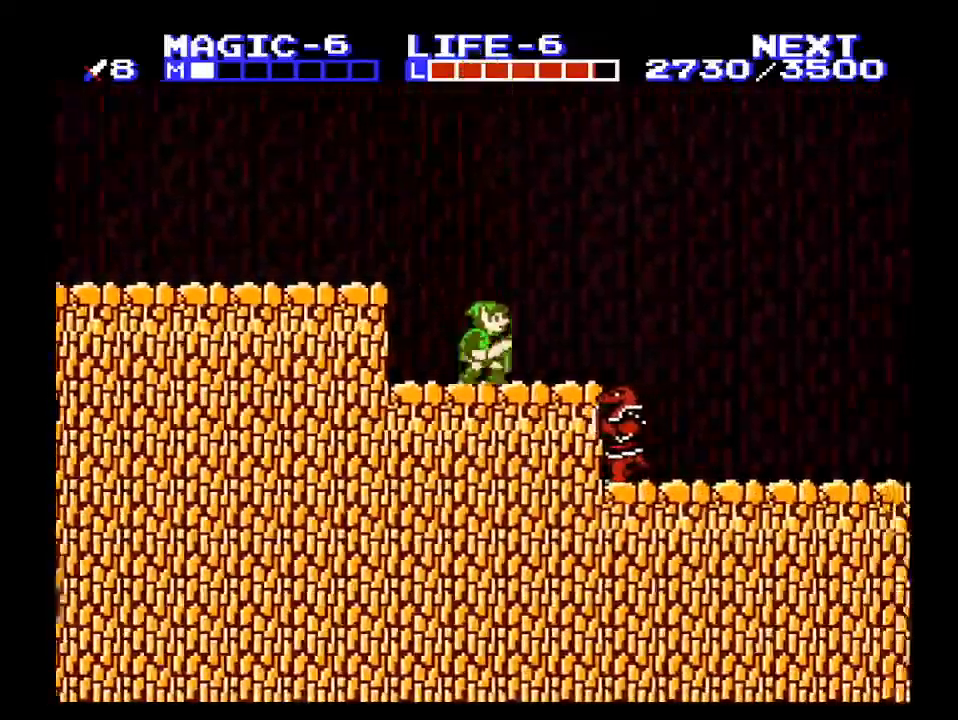
{"buttons": ["A", "DPAD_RIGHT"], "events": [[467, "A", "down"]]}
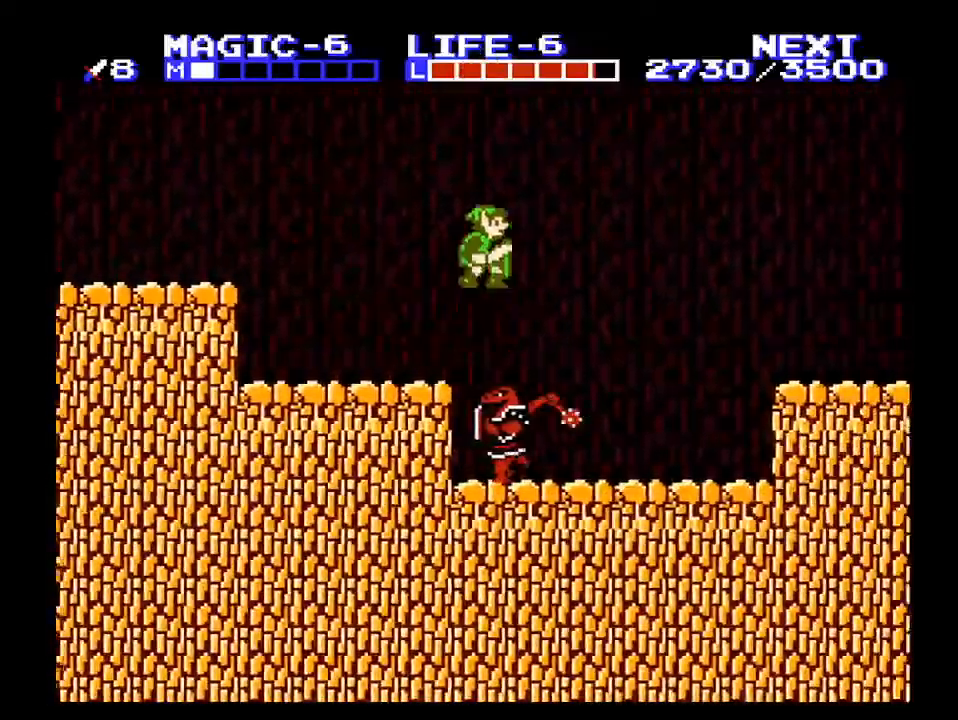
{"buttons": ["A"], "events": [[33, "DPAD_RIGHT", "up"]]}
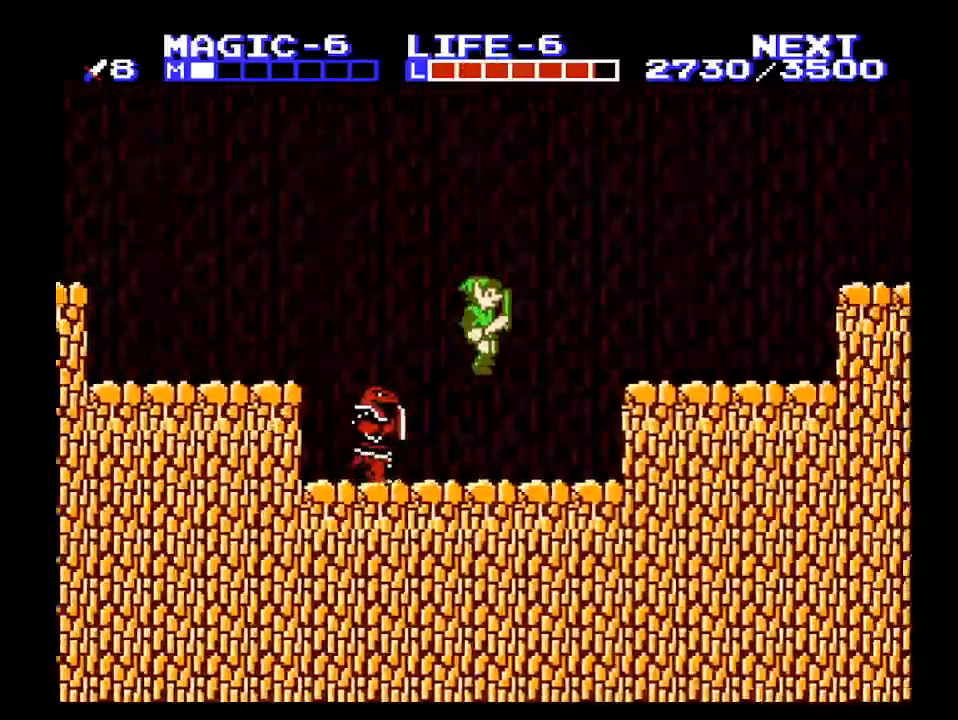
{"buttons": ["A", "DPAD_RIGHT"], "events": [[100, "A", "up"], [200, "DPAD_RIGHT", "down"], [267, "A", "down"]]}
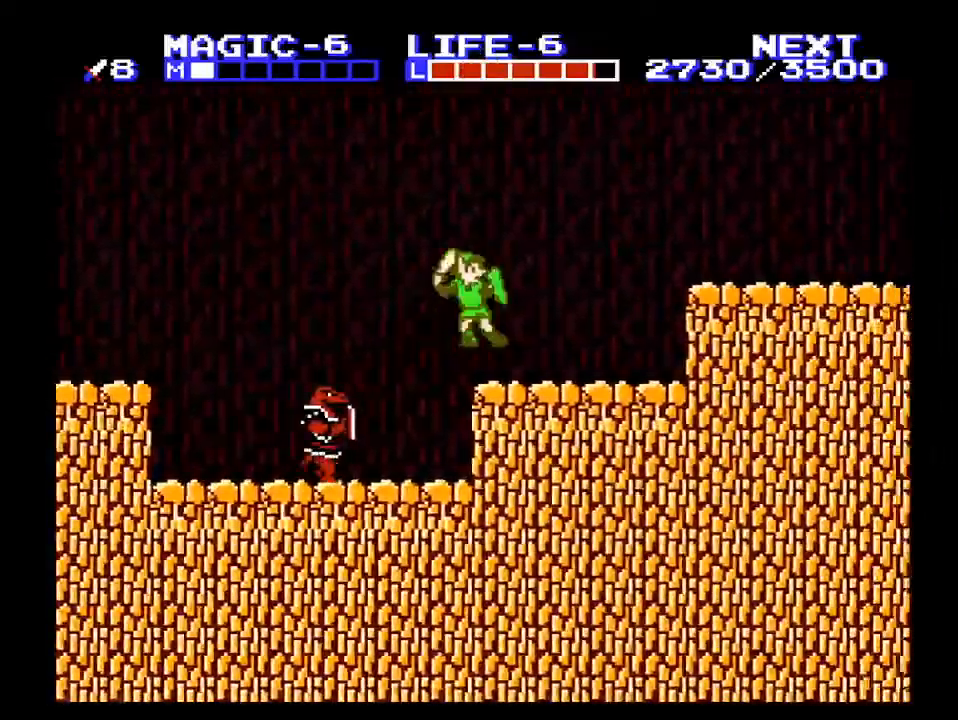
{"buttons": ["A", "B", "DPAD_DOWN", "DPAD_RIGHT"], "events": [[100, "B", "down"], [167, "A", "up"], [233, "B", "up"], [400, "A", "down"], [400, "DPAD_DOWN", "down"], [433, "DPAD_RIGHT", "up"], [467, "B", "down"], [500, "DPAD_RIGHT", "down"]]}
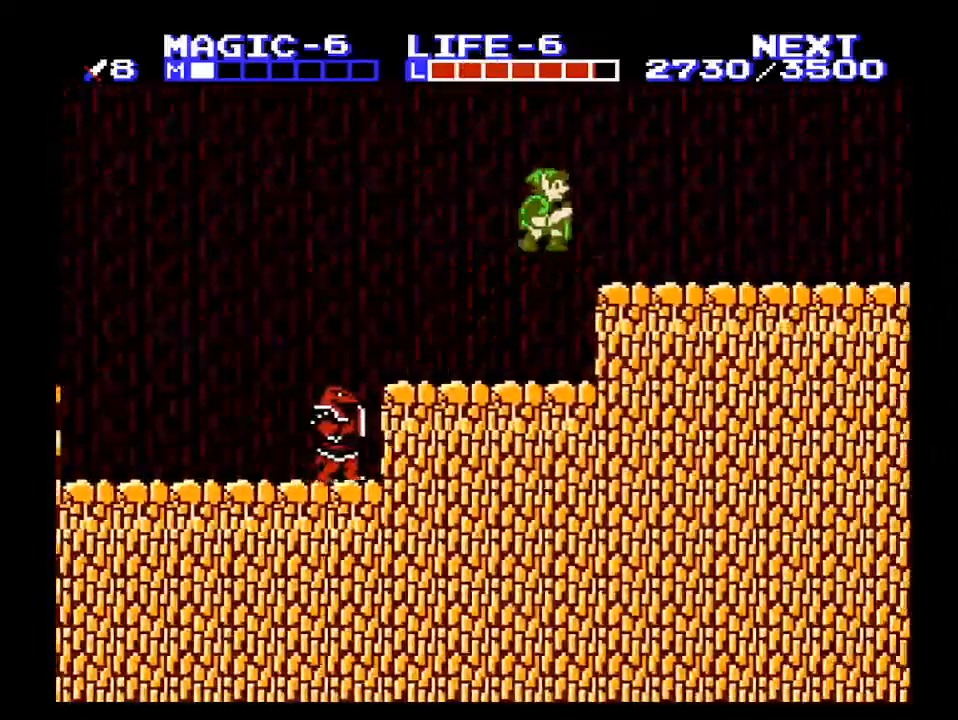
{"buttons": ["DPAD_RIGHT"], "events": [[33, "DPAD_DOWN", "up"], [133, "B", "up"], [267, "B", "down"], [333, "A", "up"], [400, "B", "up"]]}
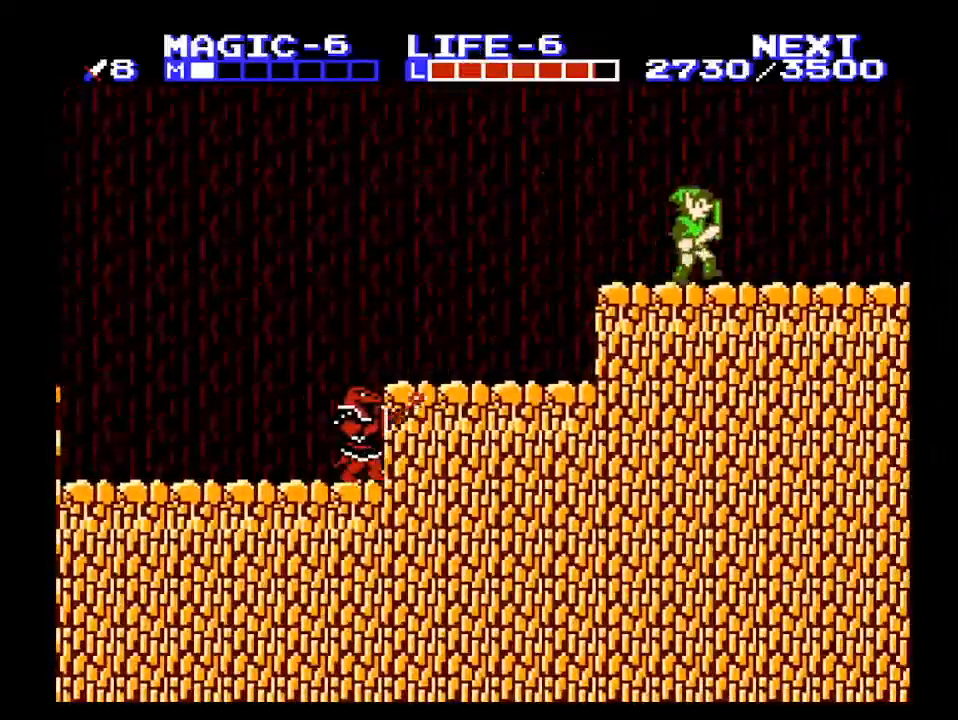
{"buttons": ["DPAD_RIGHT"], "events": []}
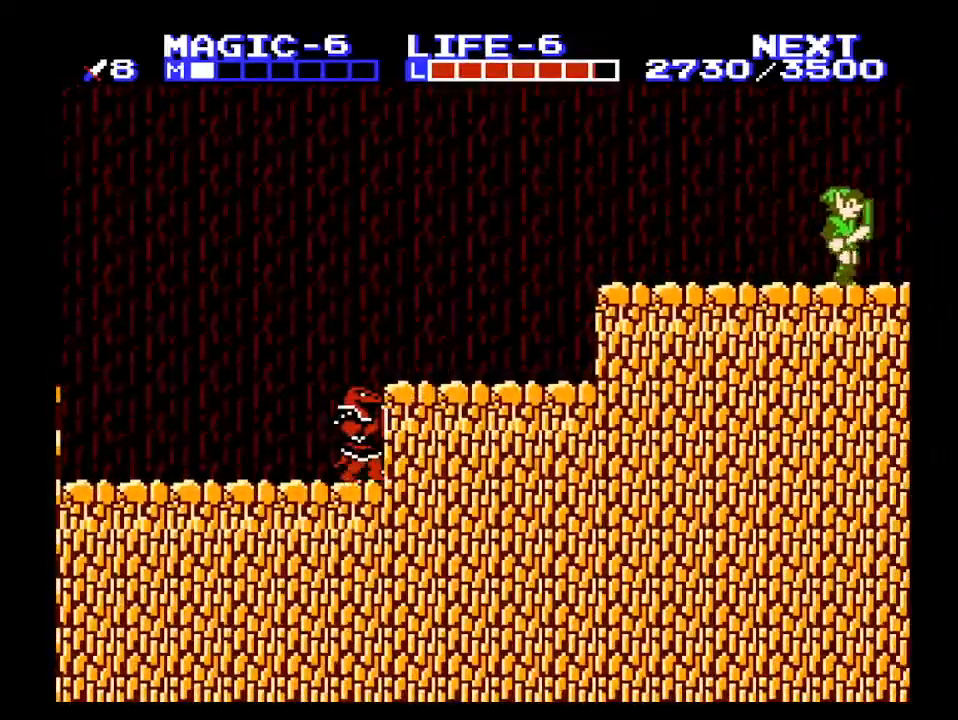
{"buttons": ["DPAD_RIGHT"], "events": []}
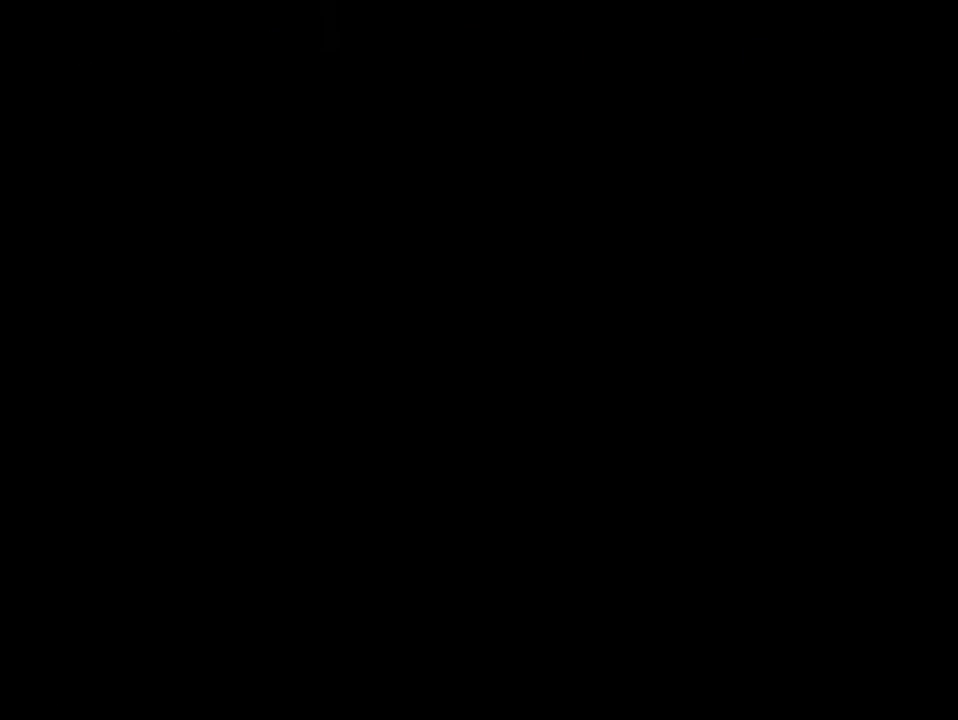
{"buttons": ["DPAD_DOWN", "DPAD_RIGHT"], "events": [[500, "DPAD_DOWN", "down"]]}
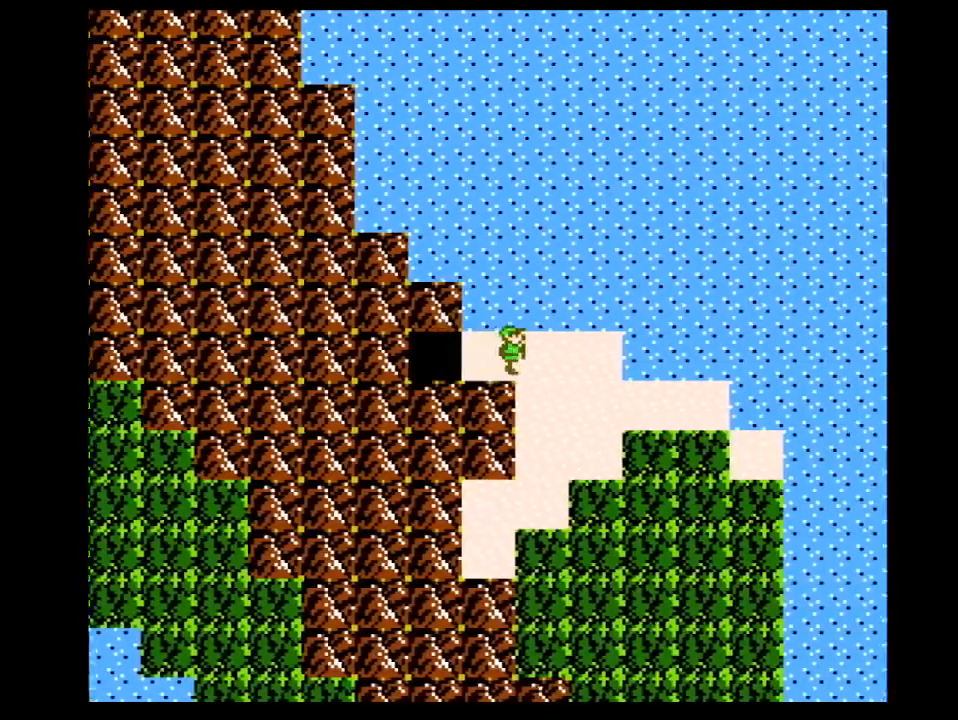
{"buttons": ["DPAD_DOWN"], "events": [[33, "DPAD_RIGHT", "up"]]}
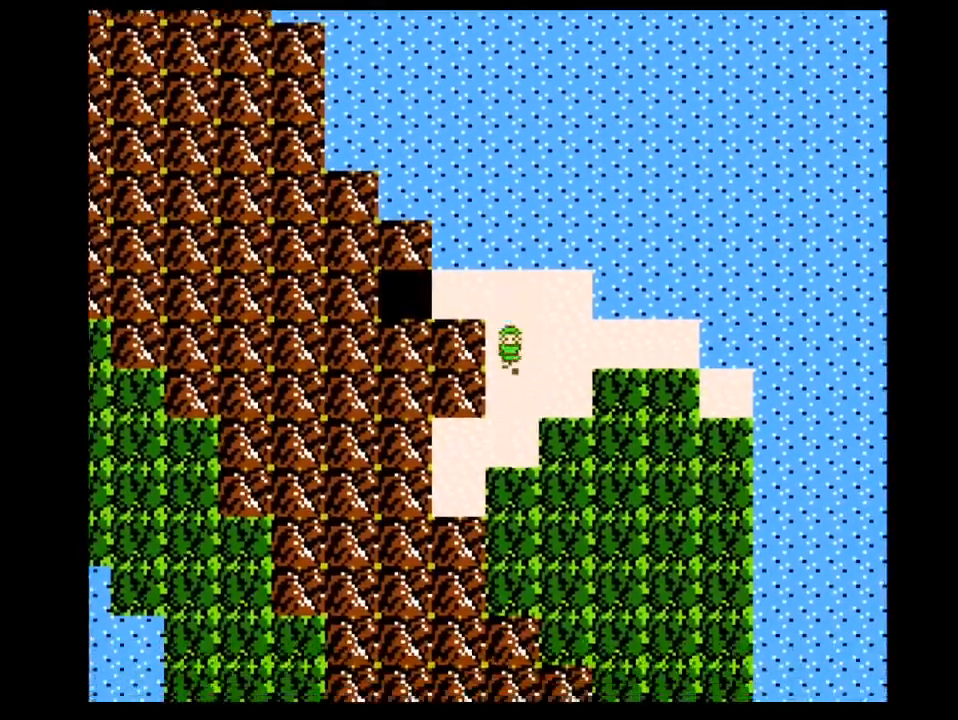
{"buttons": ["DPAD_DOWN"], "events": []}
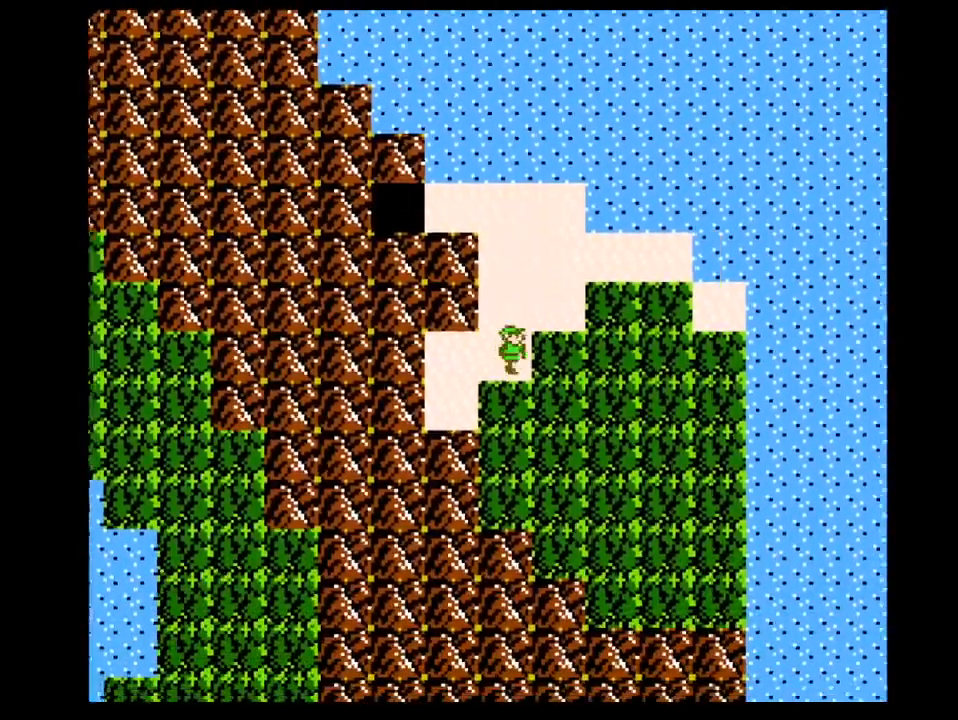
{"buttons": ["A"], "events": [[100, "DPAD_DOWN", "up"], [100, "DPAD_RIGHT", "down"], [233, "DPAD_RIGHT", "up"], [400, "A", "down"]]}
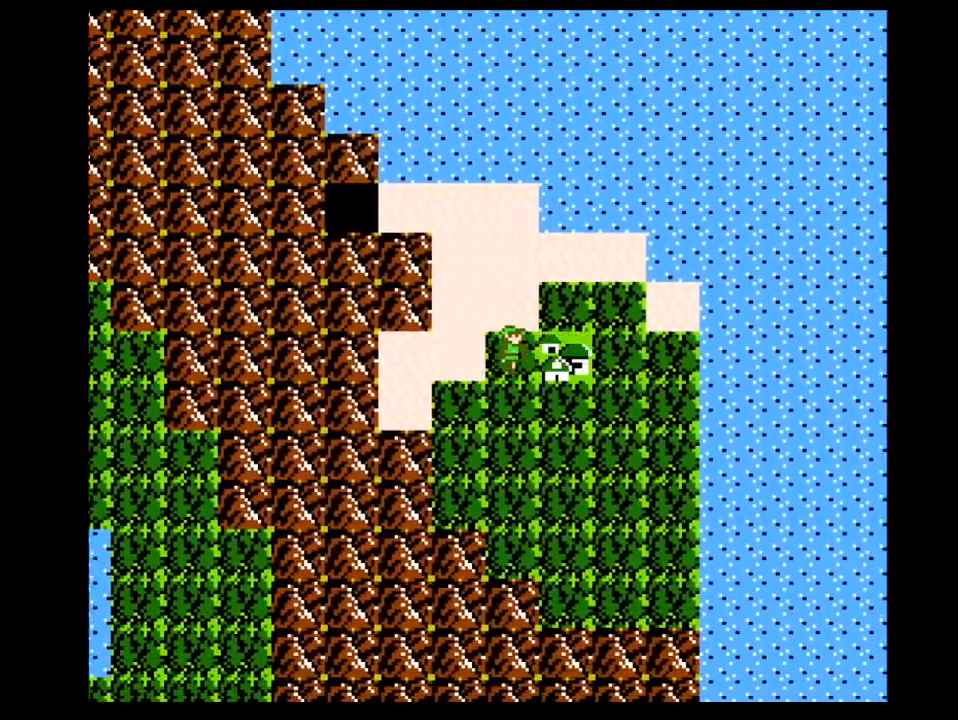
{"buttons": ["DPAD_RIGHT"], "events": [[33, "A", "up"], [100, "DPAD_RIGHT", "down"]]}
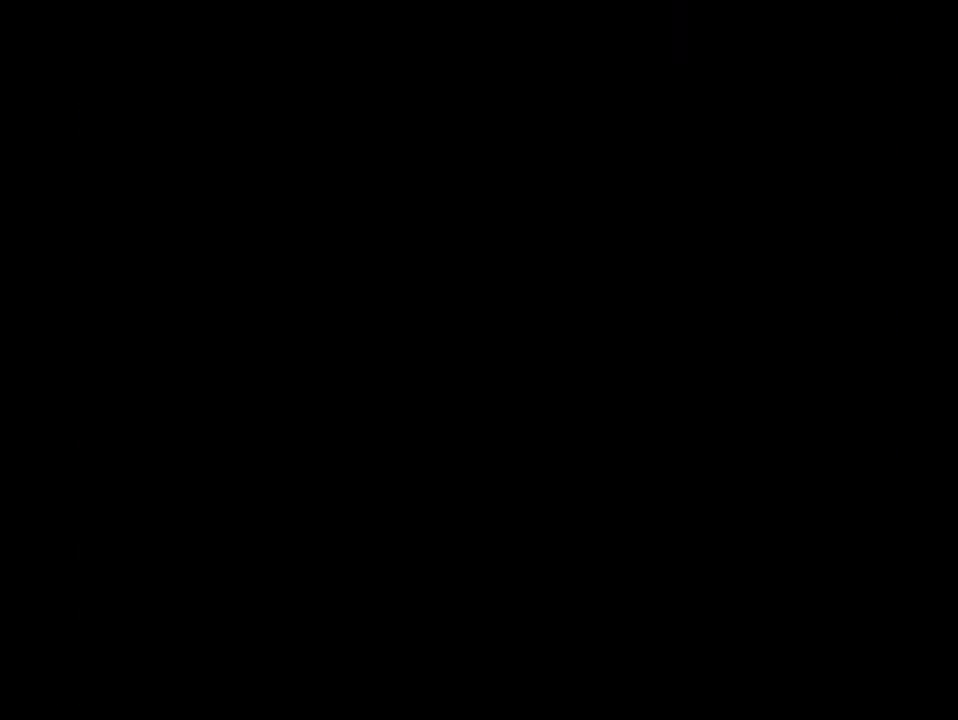
{"buttons": ["DPAD_RIGHT"], "events": []}
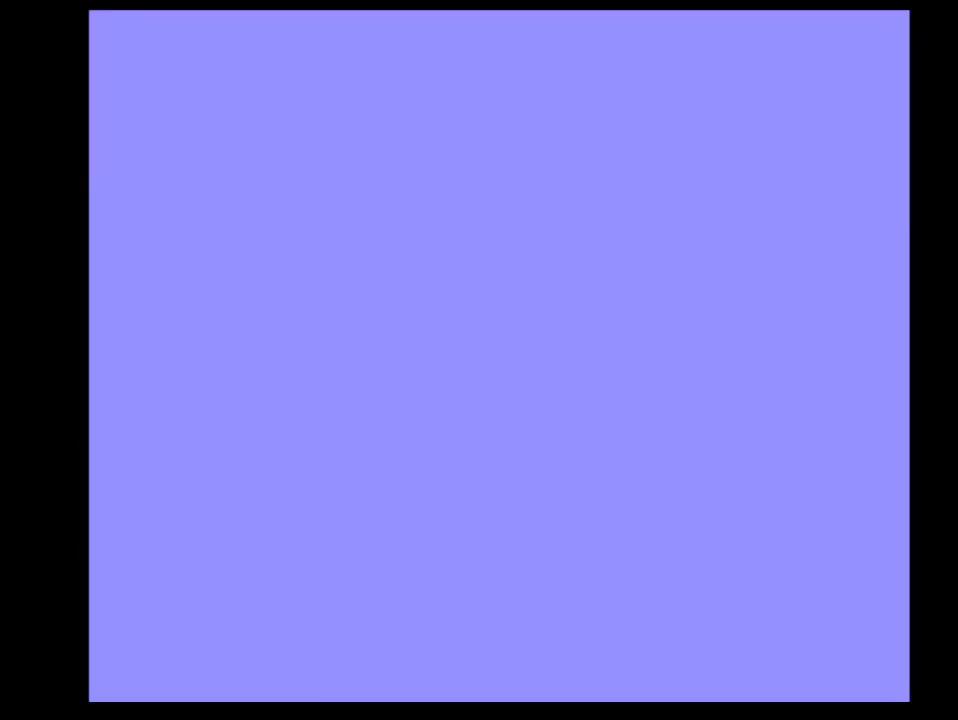
{"buttons": ["DPAD_RIGHT"], "events": []}
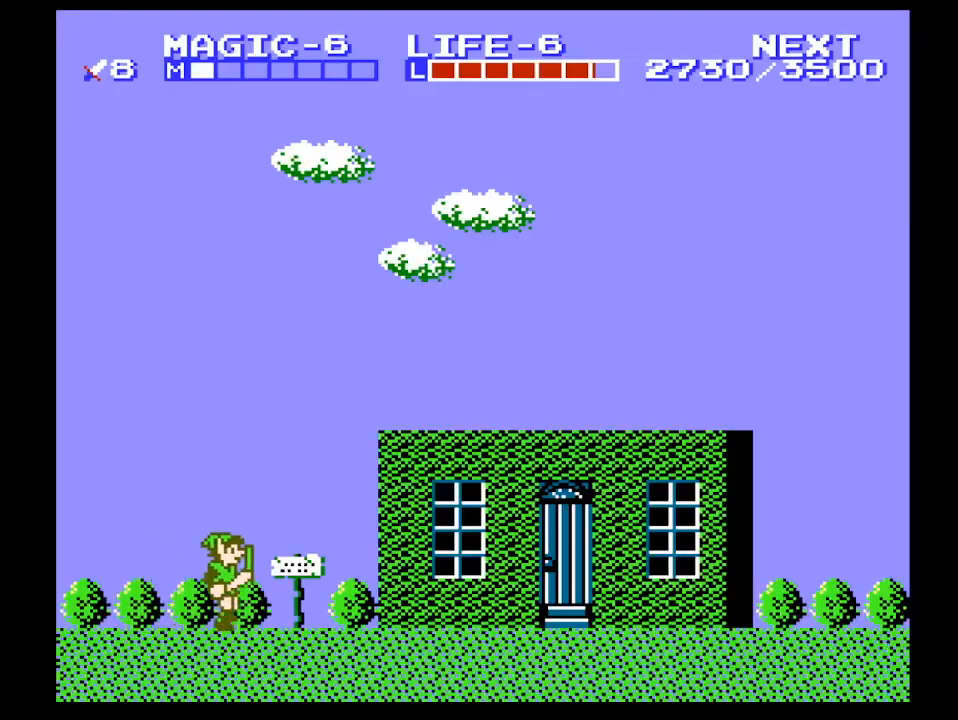
{"buttons": ["DPAD_RIGHT"], "events": []}
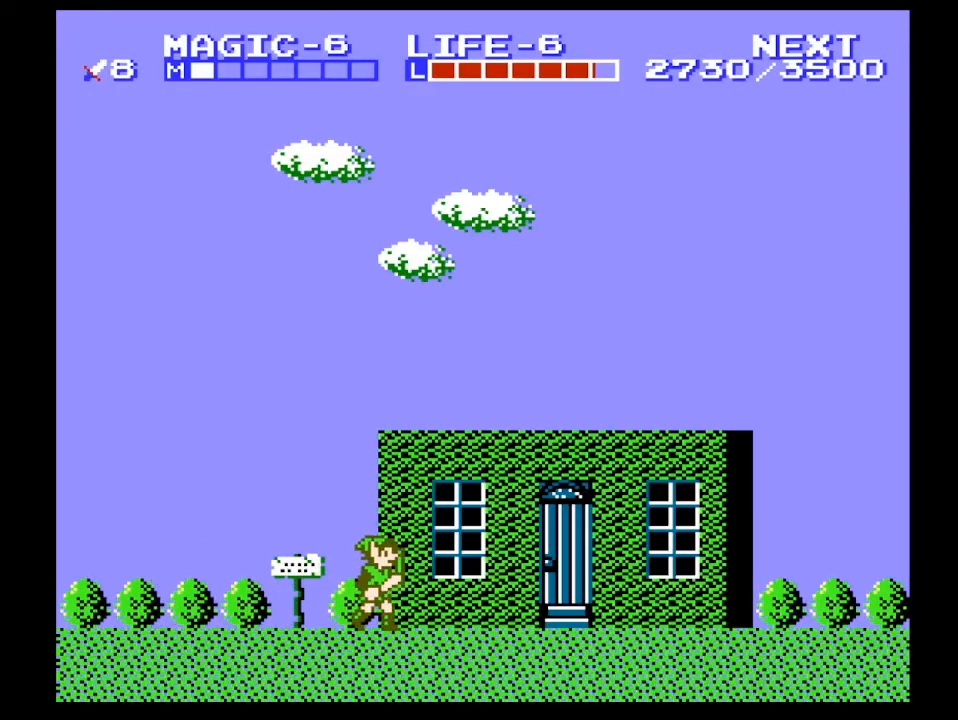
{"buttons": ["DPAD_RIGHT"], "events": []}
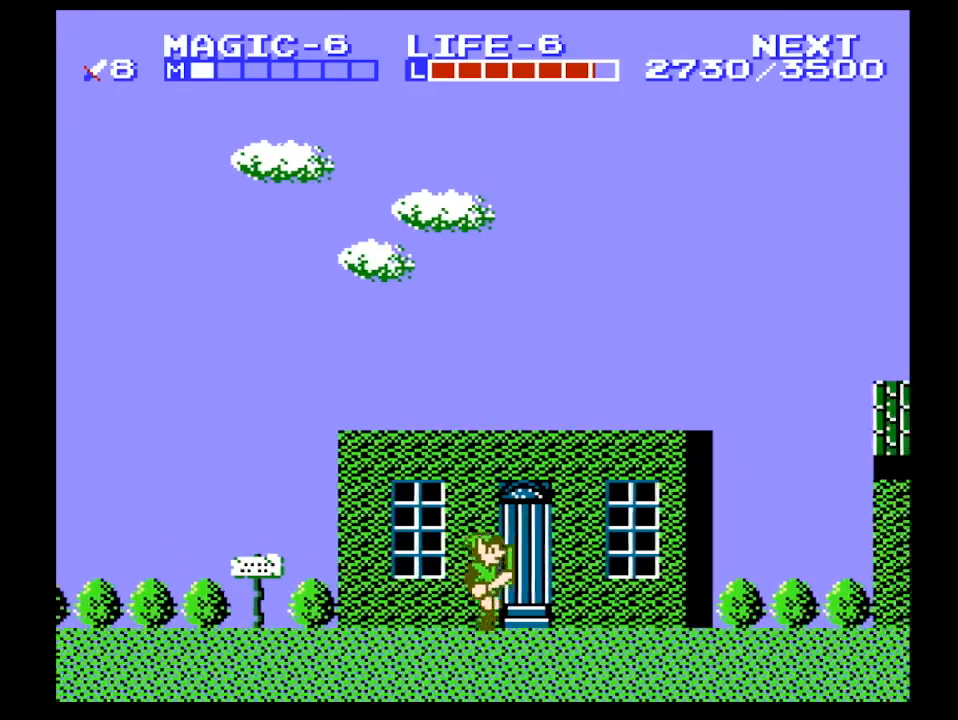
{"buttons": ["DPAD_RIGHT"], "events": []}
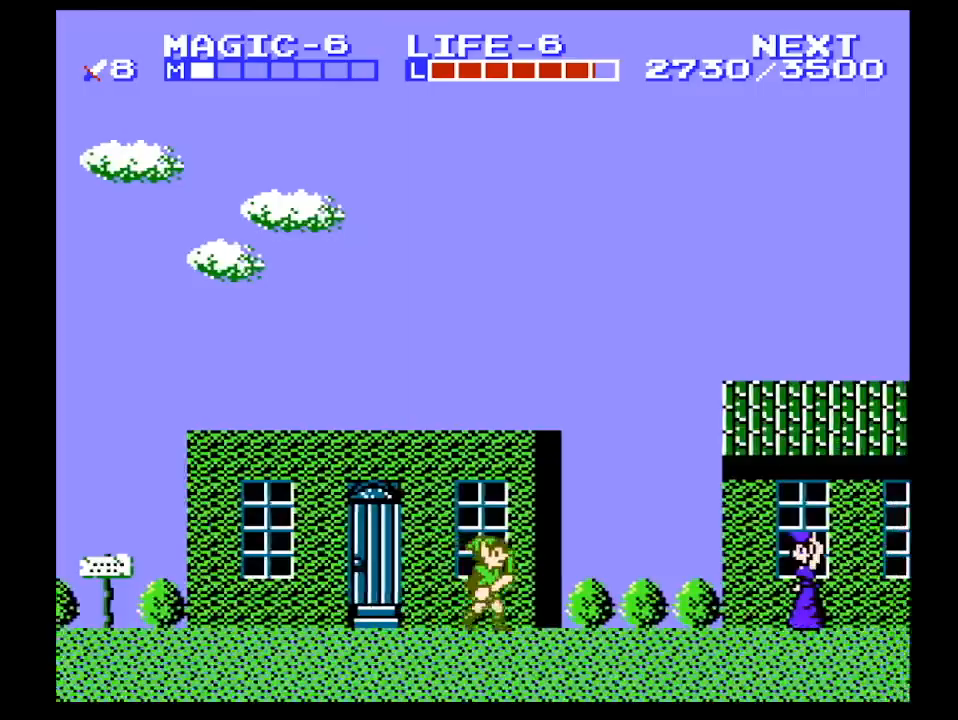
{"buttons": ["DPAD_RIGHT"], "events": []}
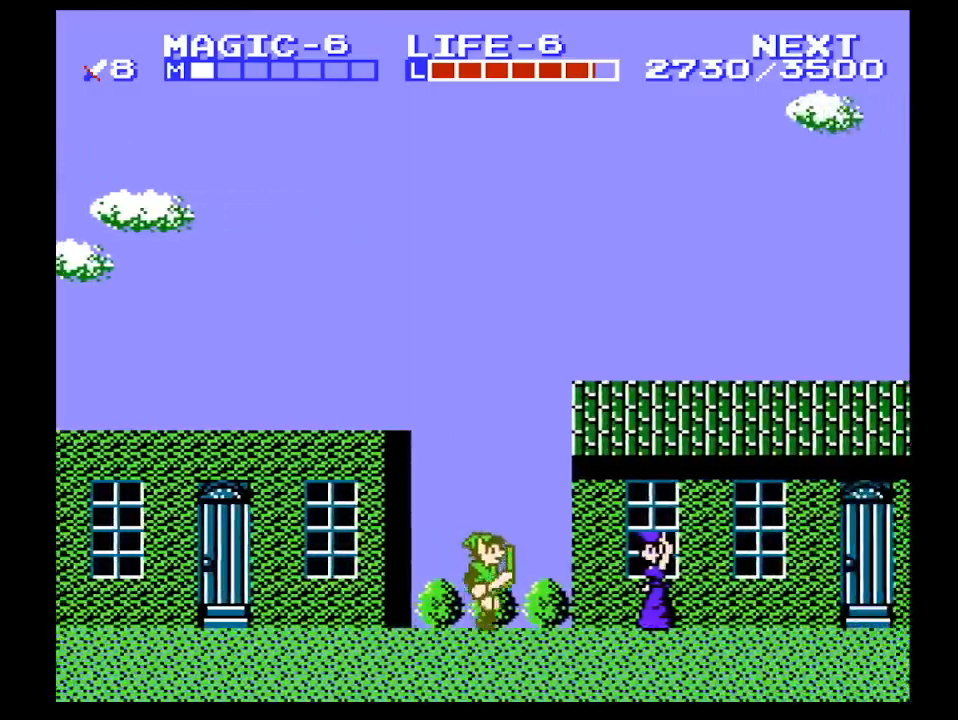
{"buttons": ["DPAD_RIGHT"], "events": []}
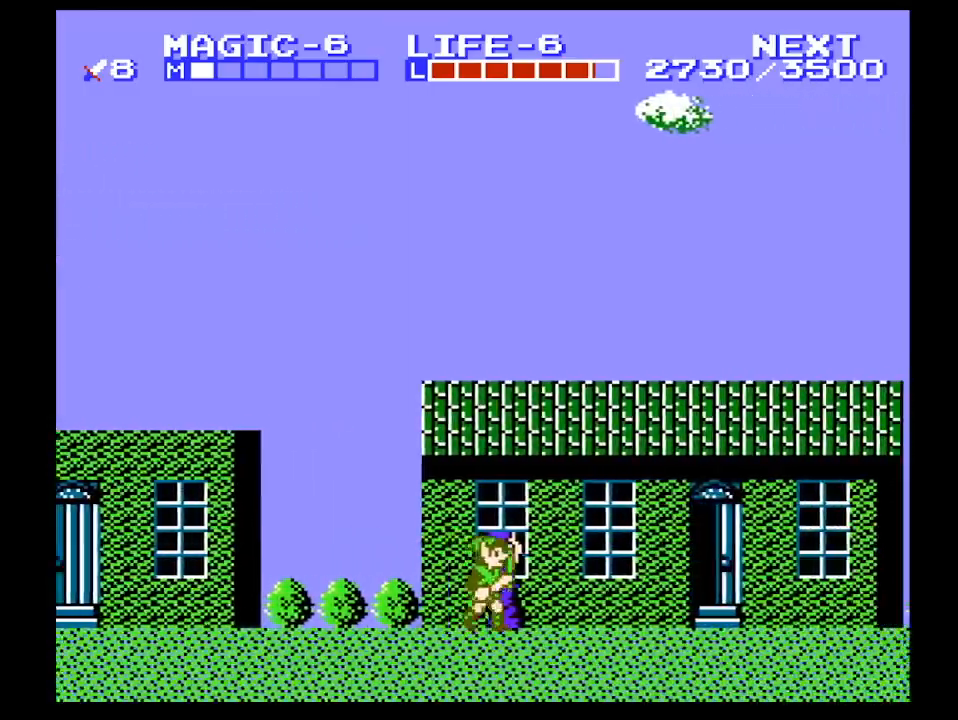
{"buttons": ["DPAD_RIGHT"], "events": []}
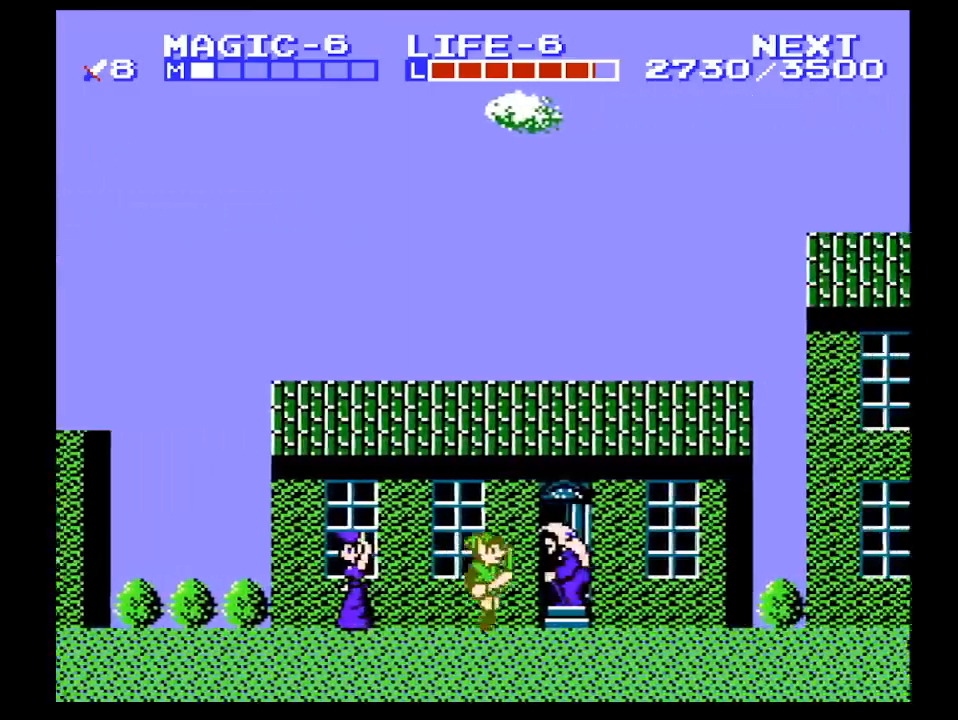
{"buttons": ["DPAD_RIGHT"], "events": []}
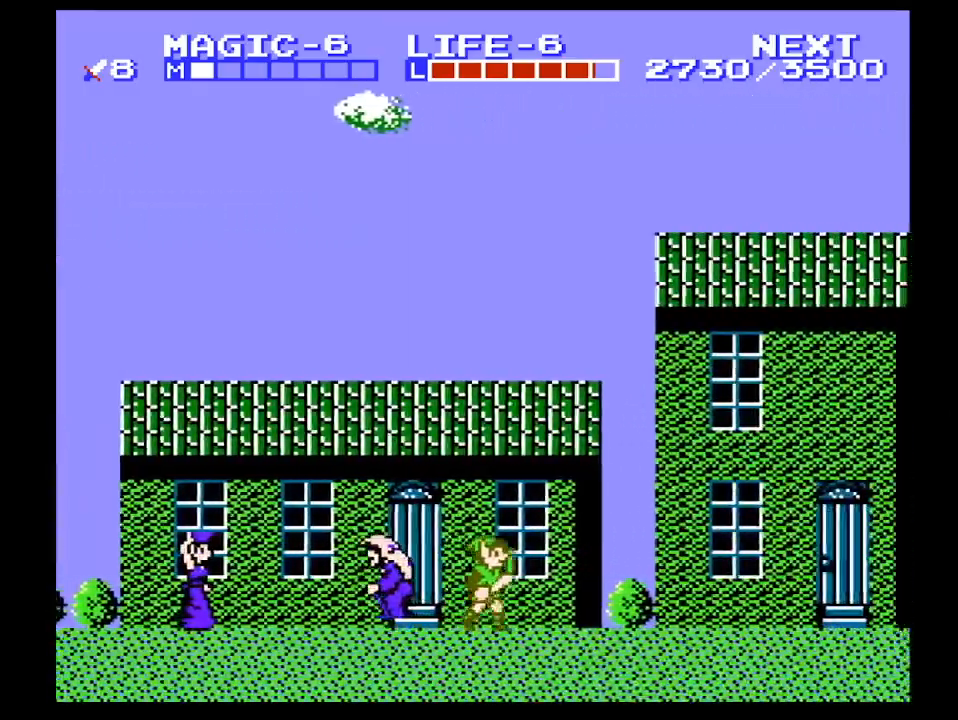
{"buttons": ["DPAD_RIGHT"], "events": []}
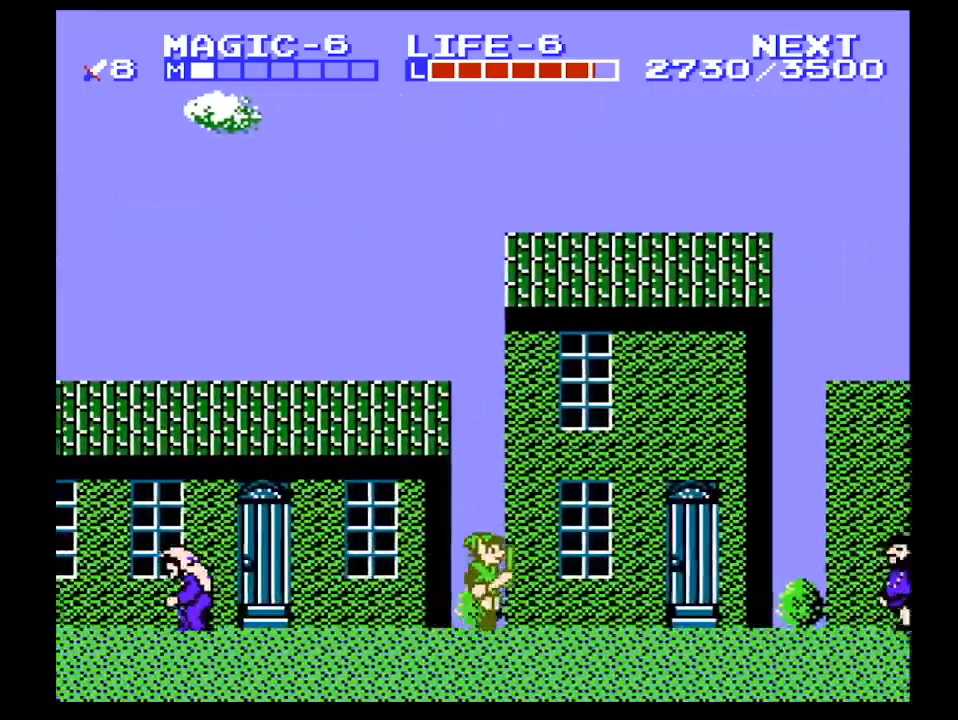
{"buttons": ["DPAD_RIGHT"], "events": []}
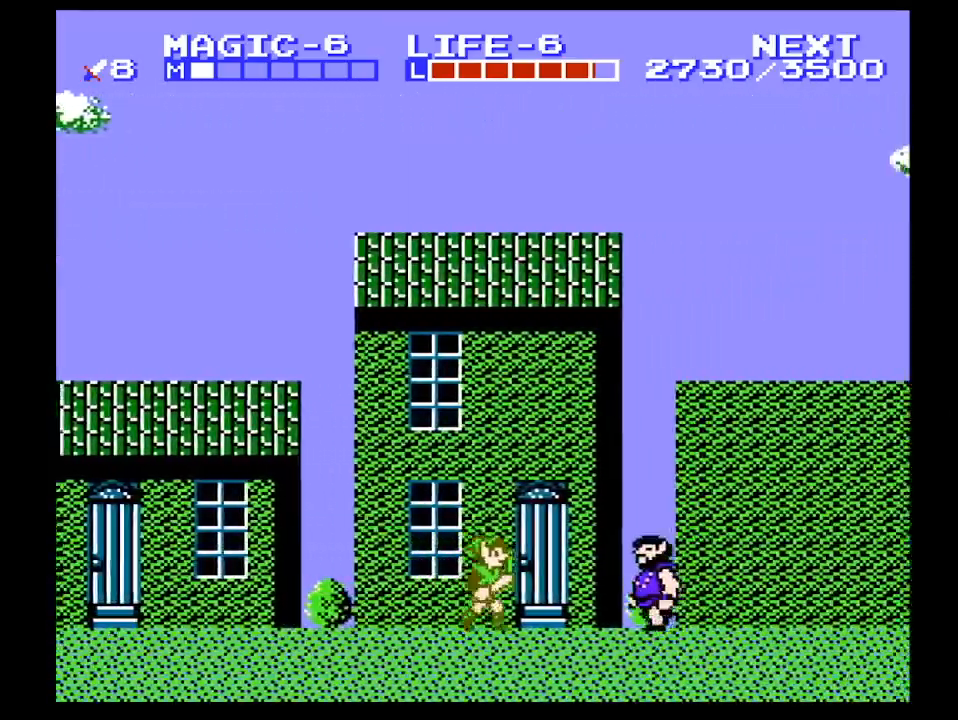
{"buttons": ["DPAD_RIGHT"], "events": []}
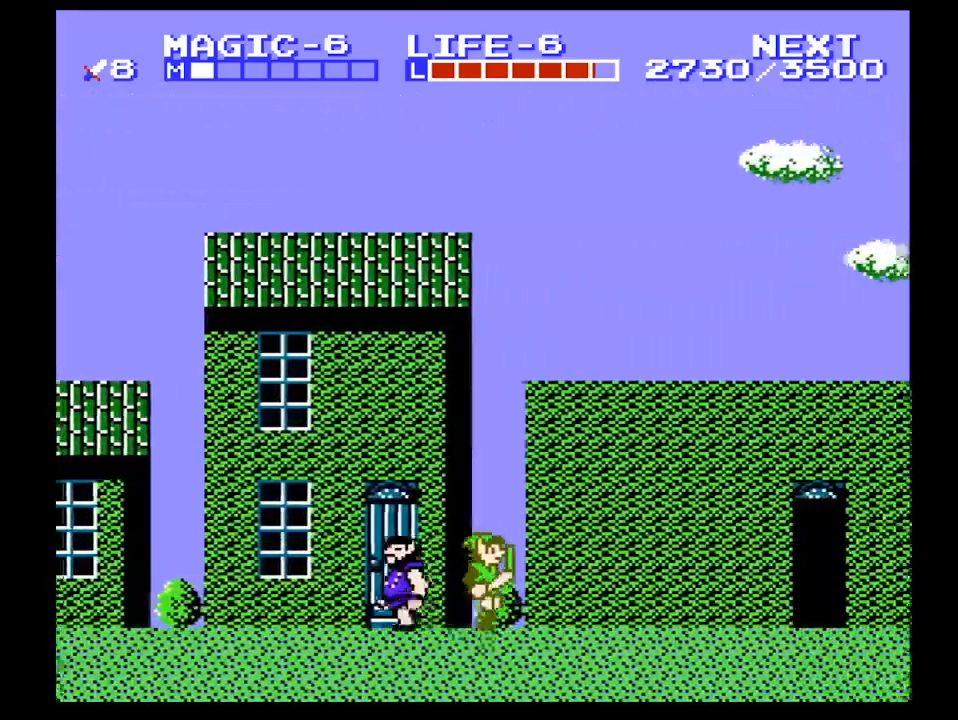
{"buttons": ["DPAD_RIGHT"], "events": []}